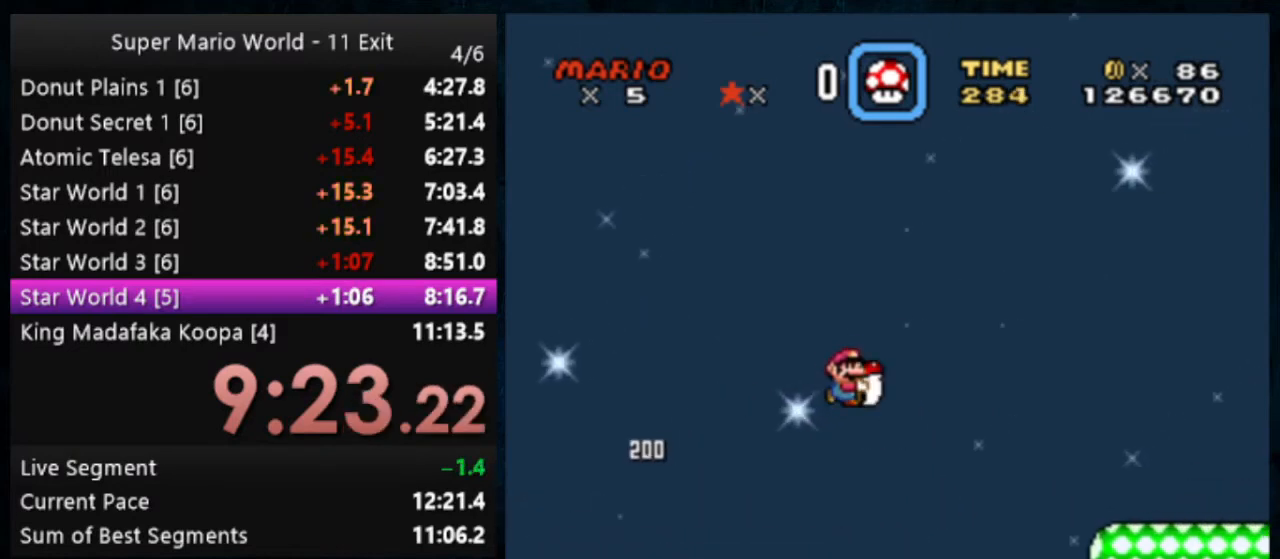
Gameplay with a controller (Nintendo layout); each line is a JSON object with the inputs held at the frame after it. "events" lists button and stick changes between this image and that frame as [ms after this image, input, new state], when the widget could be followed in between. Not read: DPAD_DOWN DPAD_RIGHT L1 L3 R1 R3.
{"buttons": ["Y"], "events": []}
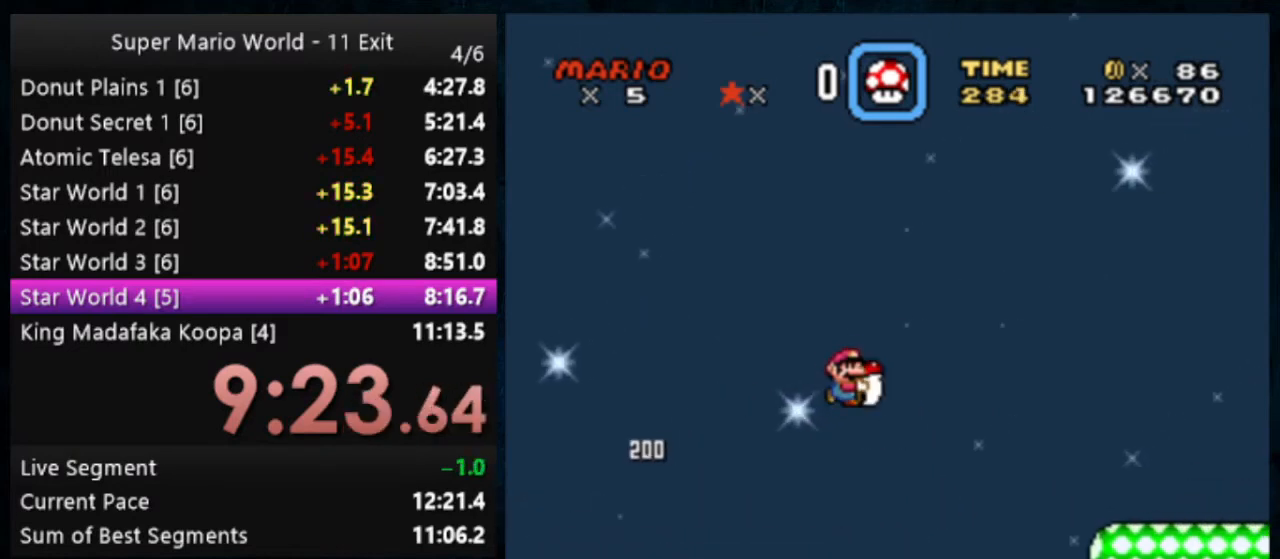
{"buttons": ["Y"], "events": []}
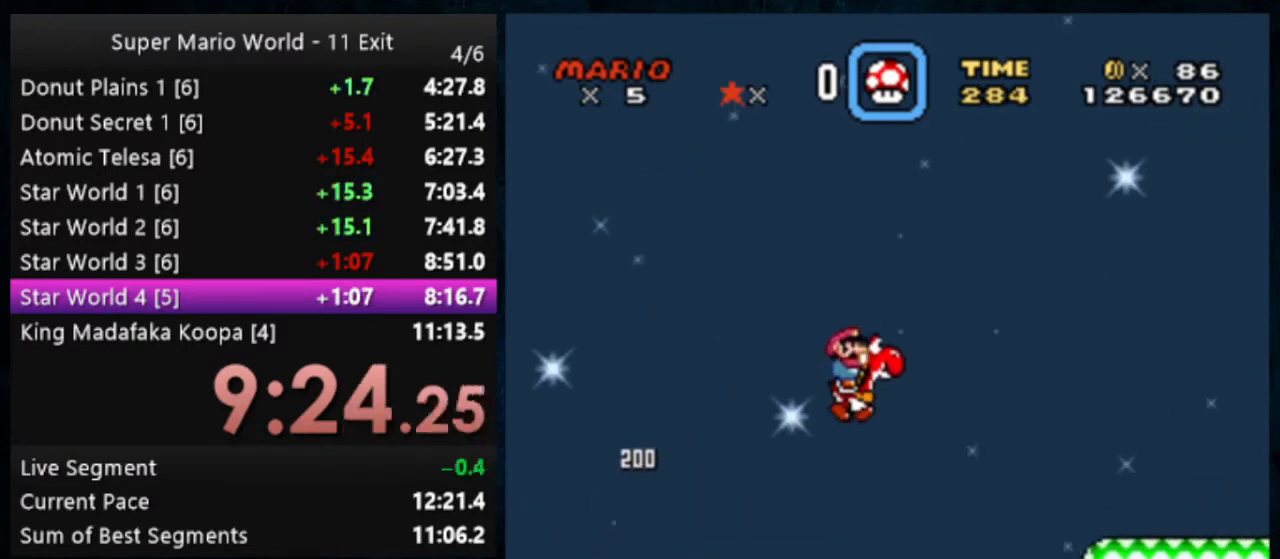
{"buttons": ["Y"], "events": []}
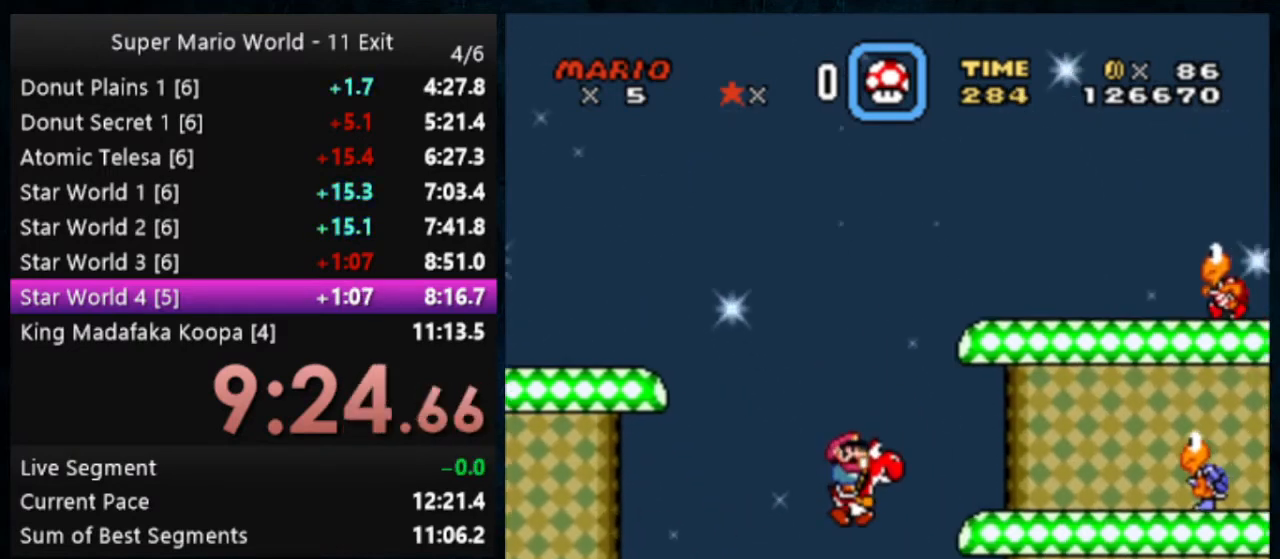
{"buttons": ["Y"], "events": [[133, "X", "down"], [233, "X", "up"]]}
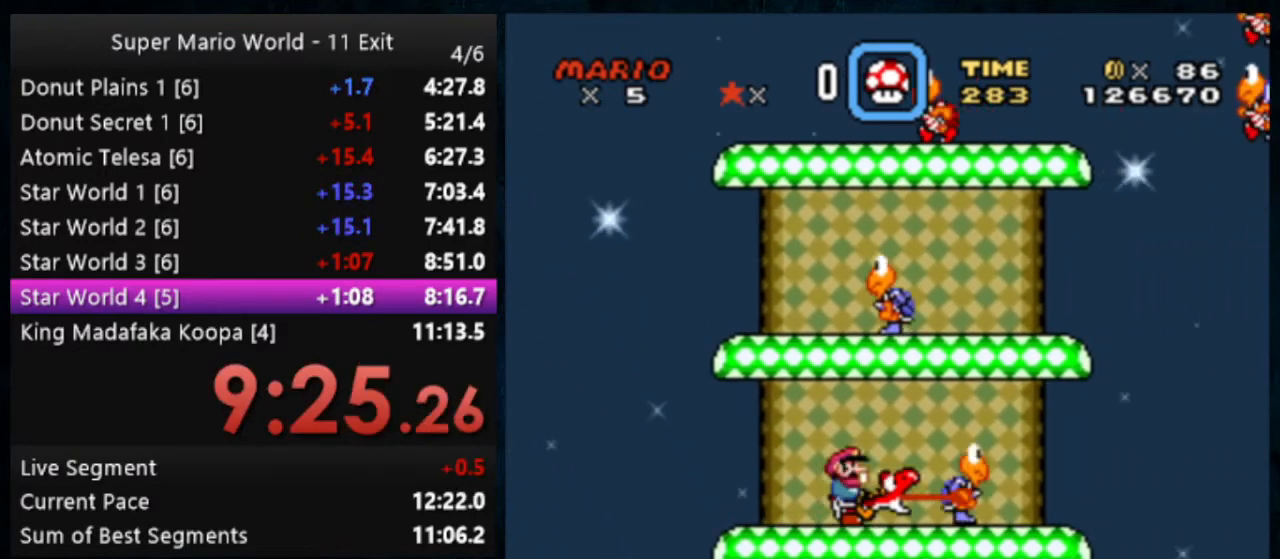
{"buttons": ["Y"], "events": [[300, "B", "down"], [400, "B", "up"]]}
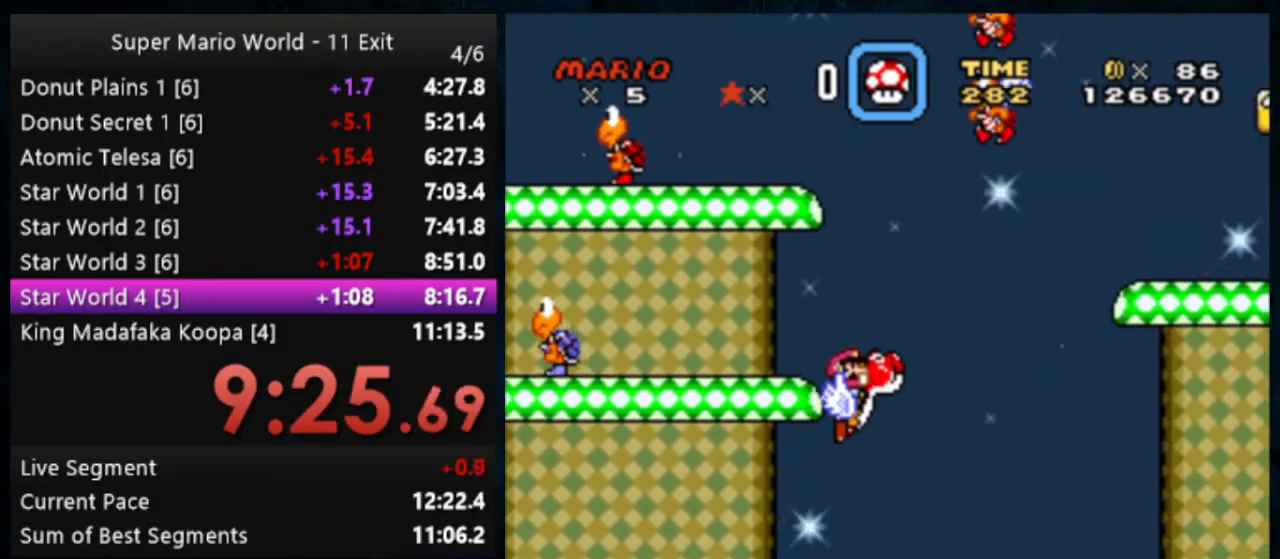
{"buttons": ["Y"], "events": []}
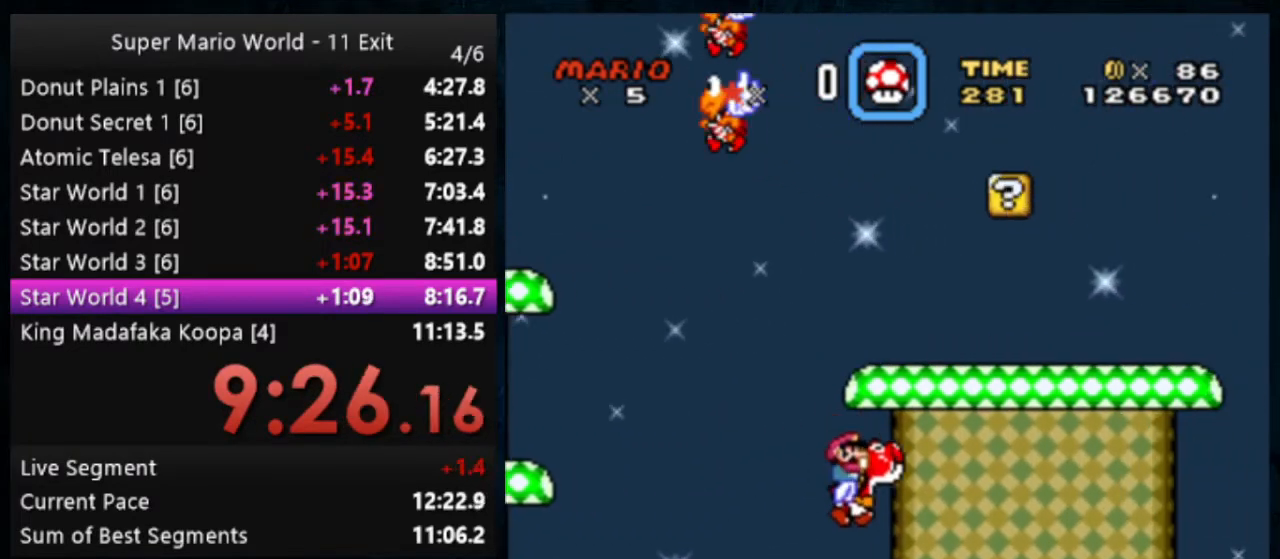
{"buttons": ["Y"], "events": []}
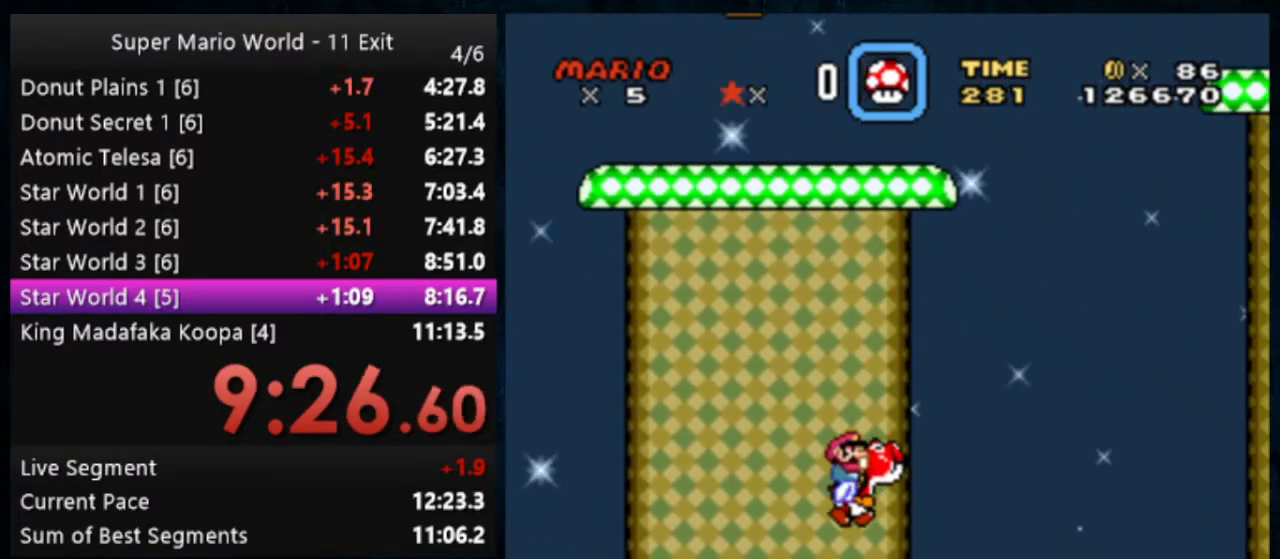
{"buttons": ["Y"], "events": []}
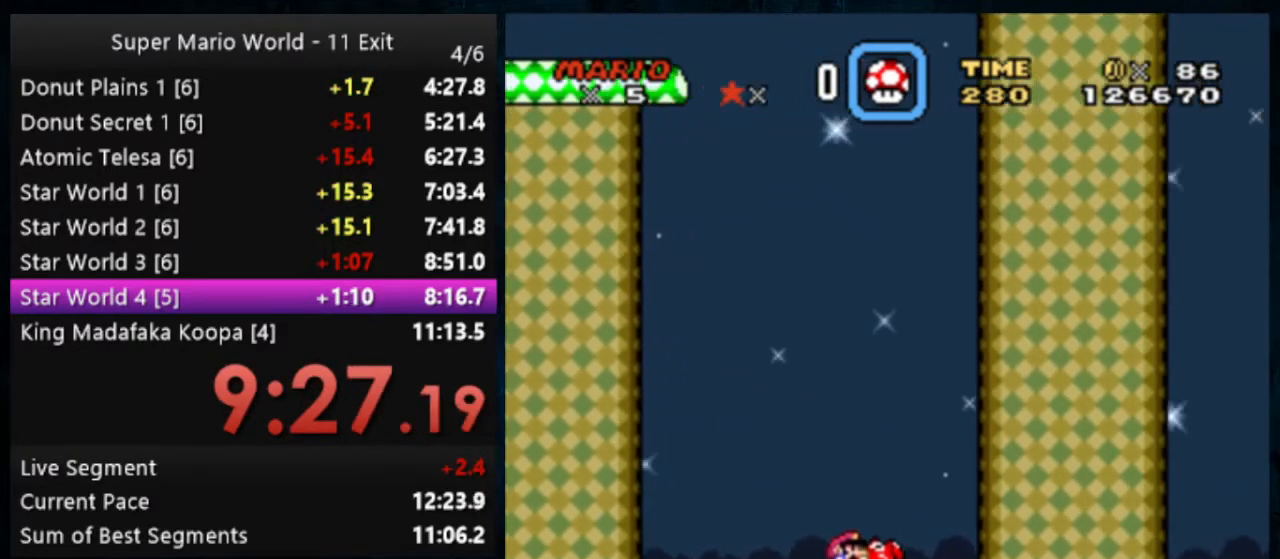
{"buttons": ["Y"], "events": [[133, "B", "down"], [233, "B", "up"]]}
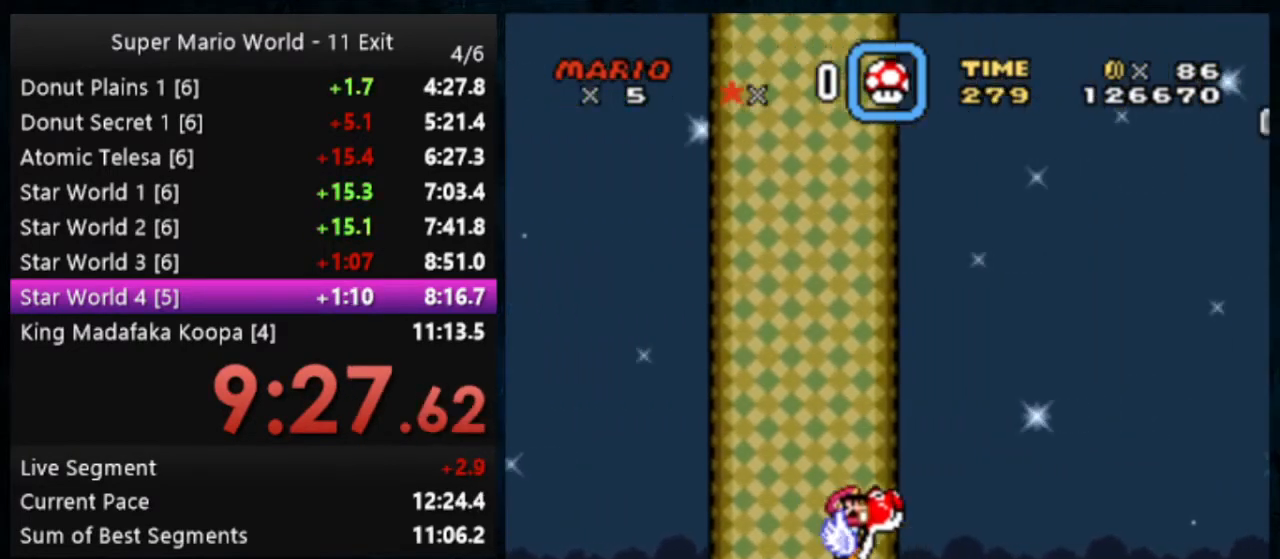
{"buttons": ["B", "Y"], "events": [[433, "B", "down"]]}
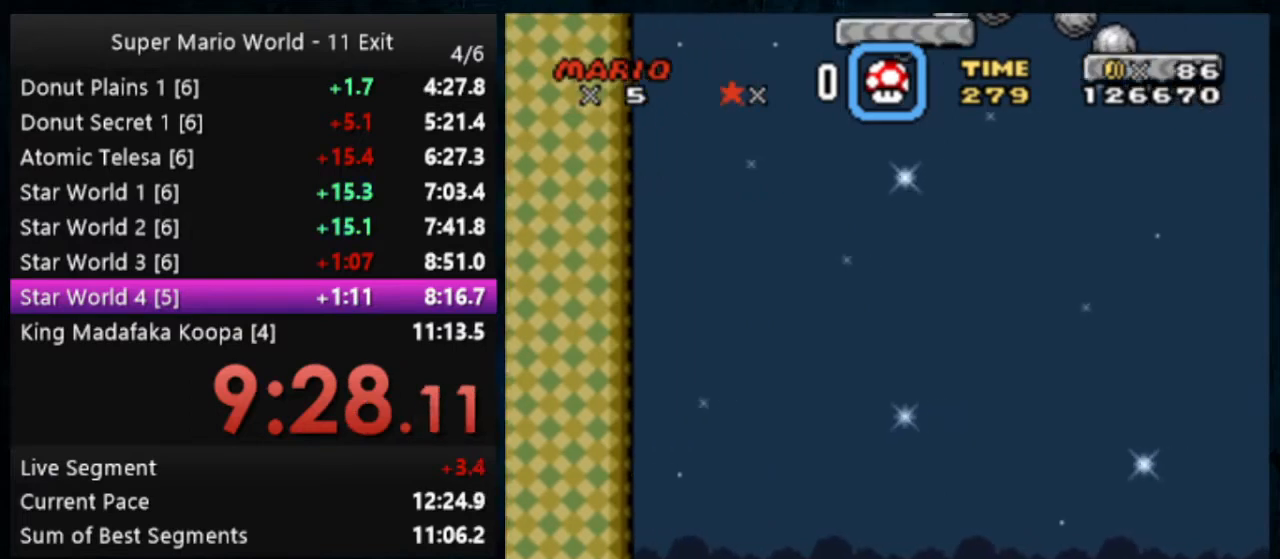
{"buttons": ["Y"], "events": [[33, "B", "up"]]}
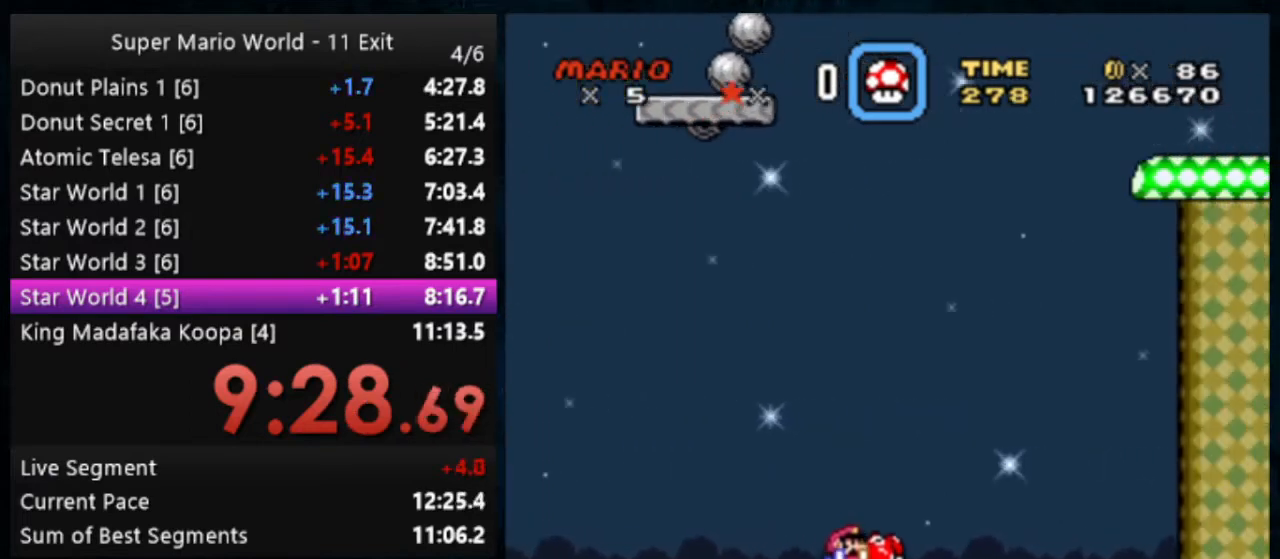
{"buttons": ["Y"], "events": [[267, "B", "down"], [300, "B", "up"]]}
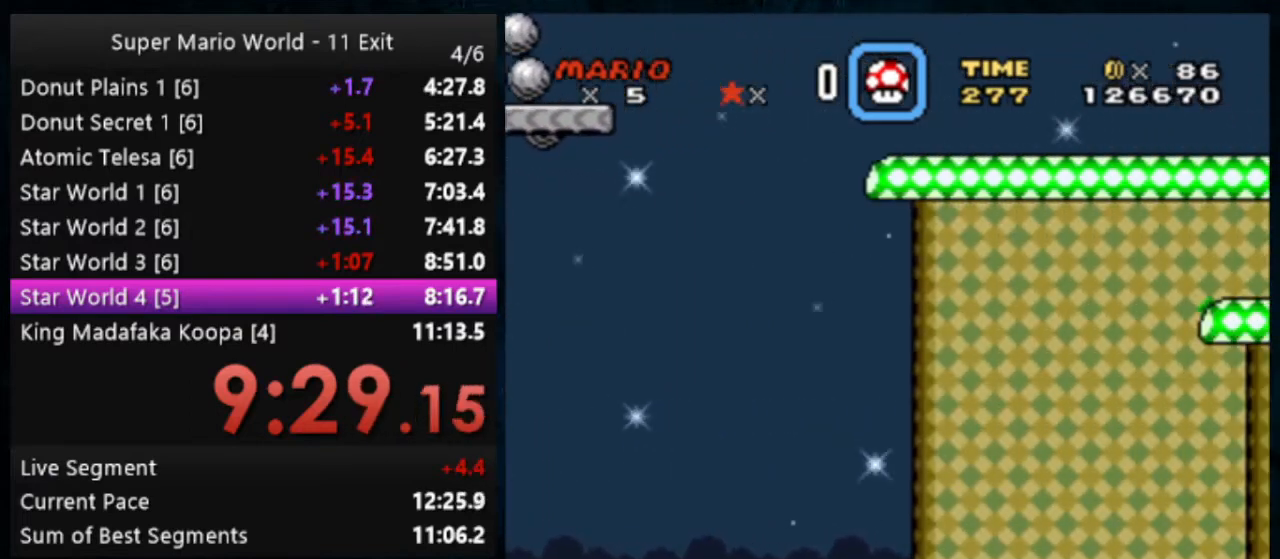
{"buttons": ["Y"], "events": []}
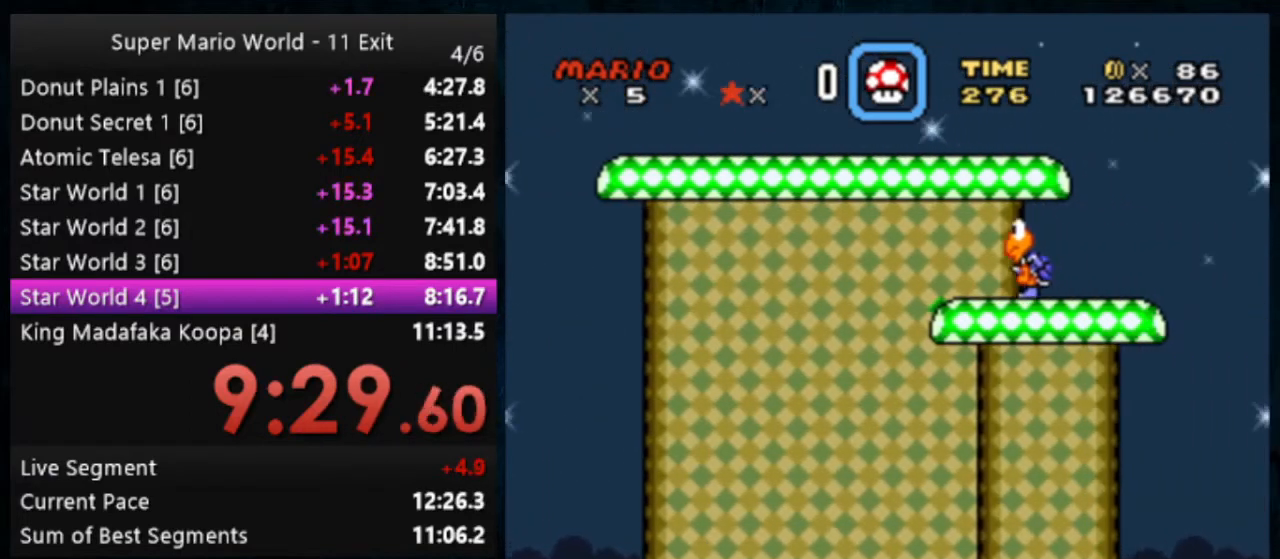
{"buttons": ["Y"], "events": [[67, "B", "down"], [133, "B", "up"]]}
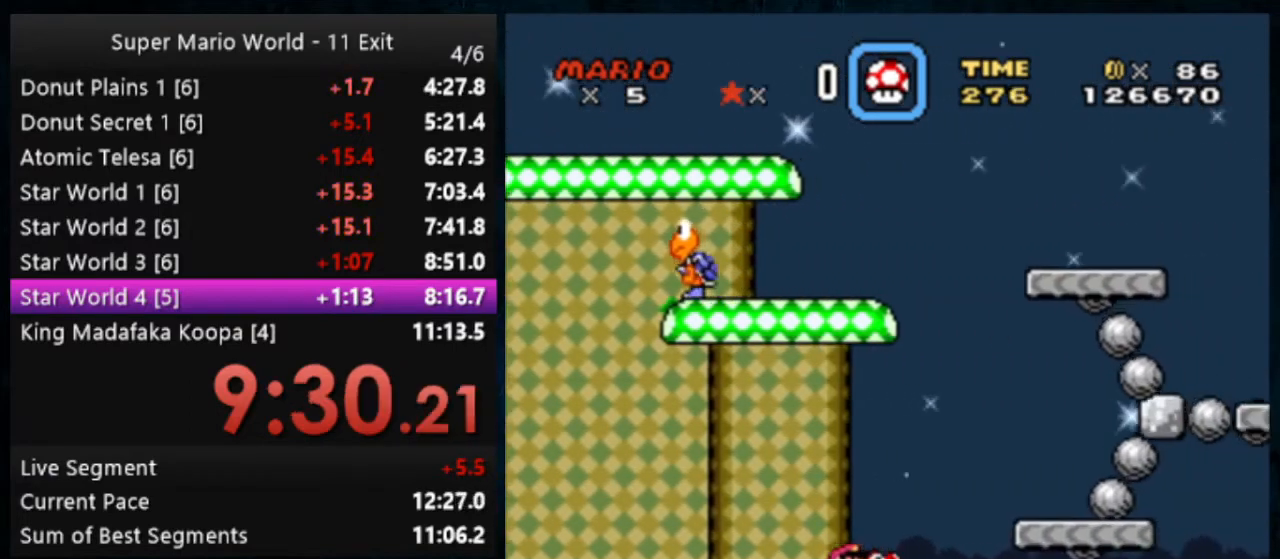
{"buttons": ["Y"], "events": [[333, "B", "down"], [433, "B", "up"]]}
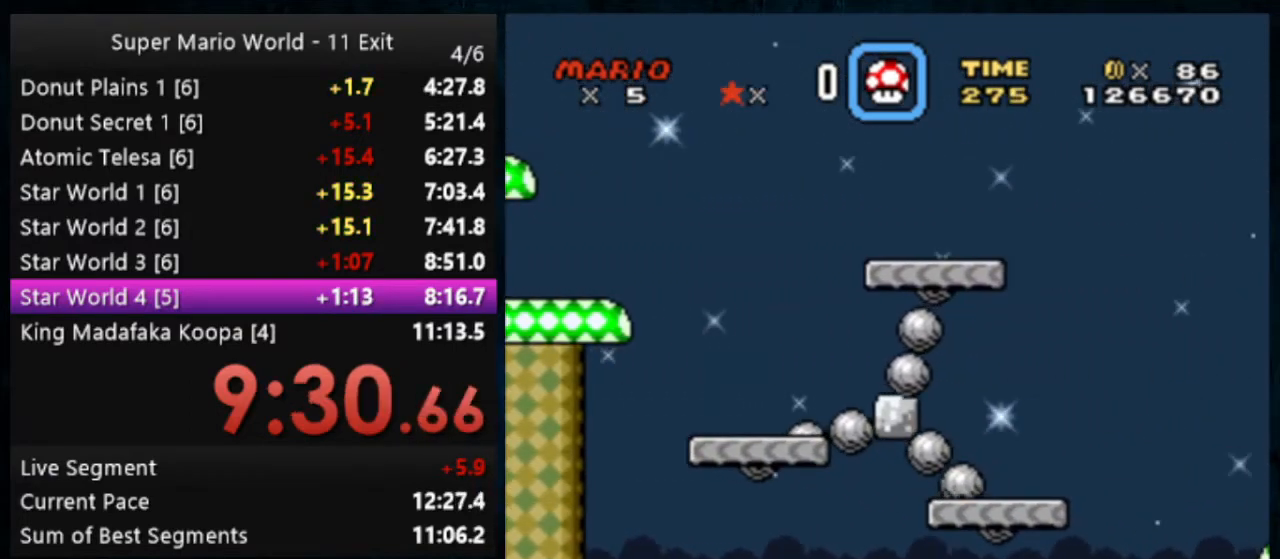
{"buttons": ["Y"], "events": []}
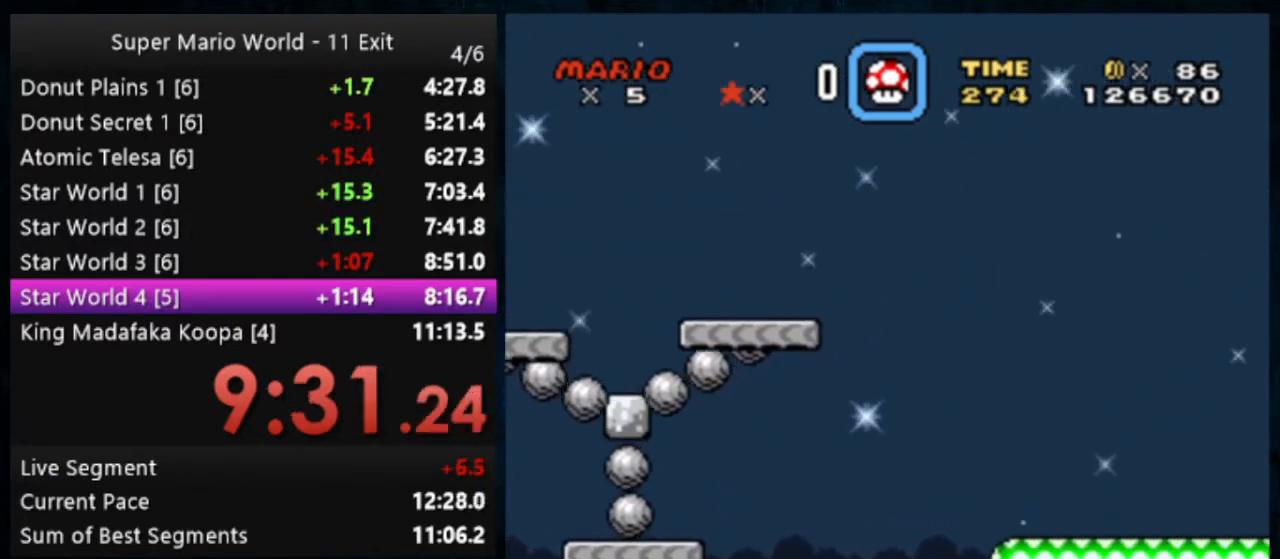
{"buttons": ["Y"], "events": [[100, "B", "down"], [133, "B", "up"]]}
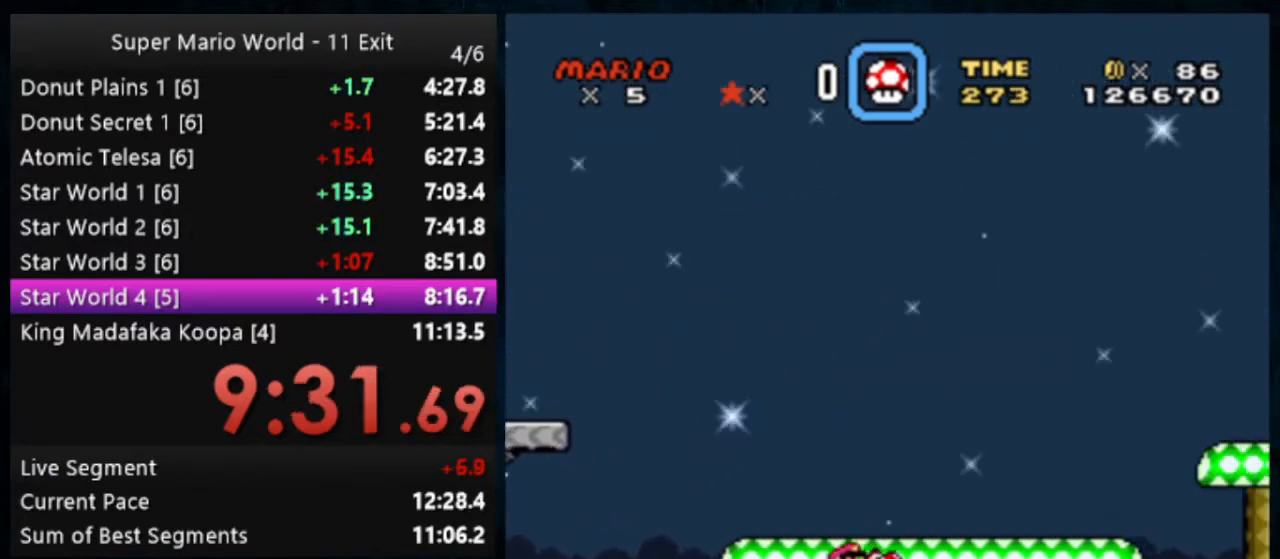
{"buttons": ["Y"], "events": [[367, "B", "down"], [433, "B", "up"]]}
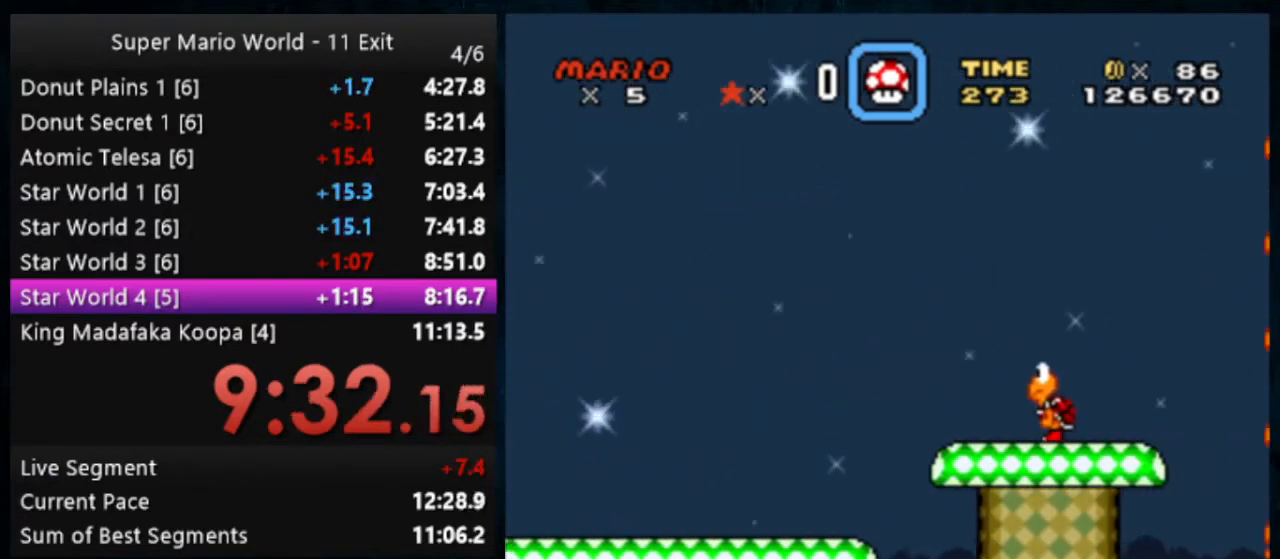
{"buttons": ["Y"], "events": []}
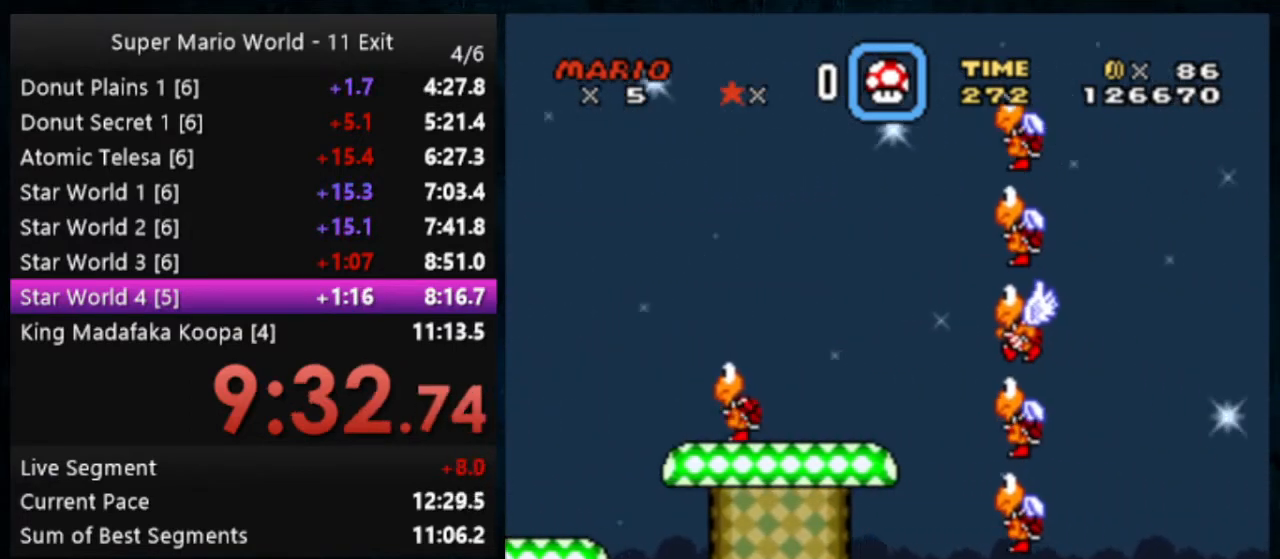
{"buttons": ["Y"], "events": [[100, "B", "down"], [200, "B", "up"]]}
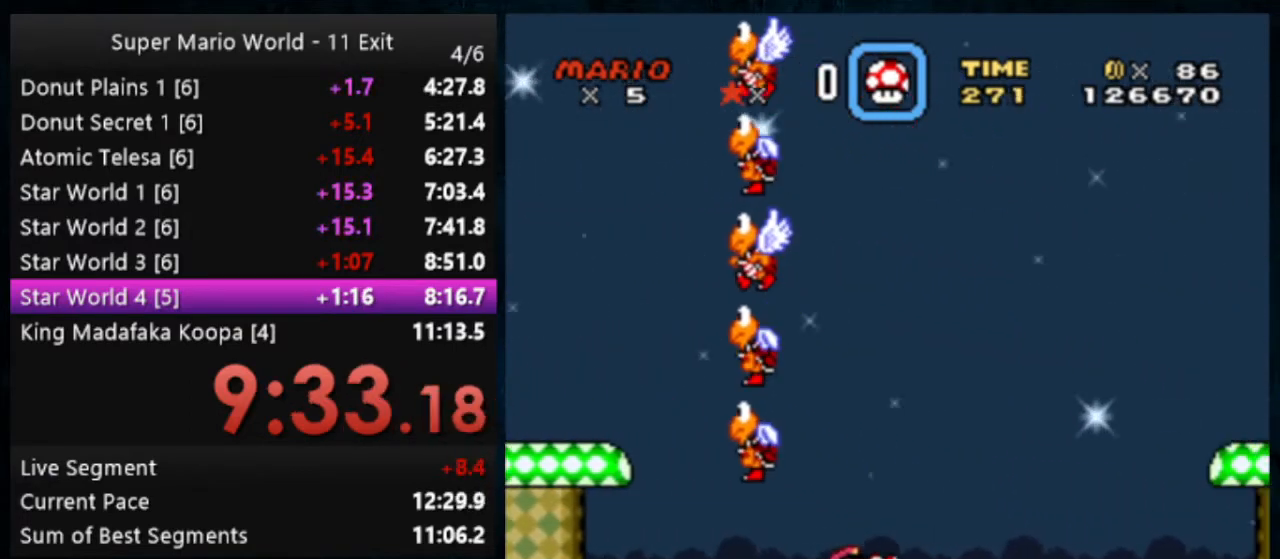
{"buttons": ["Y"], "events": [[333, "B", "down"], [433, "B", "up"]]}
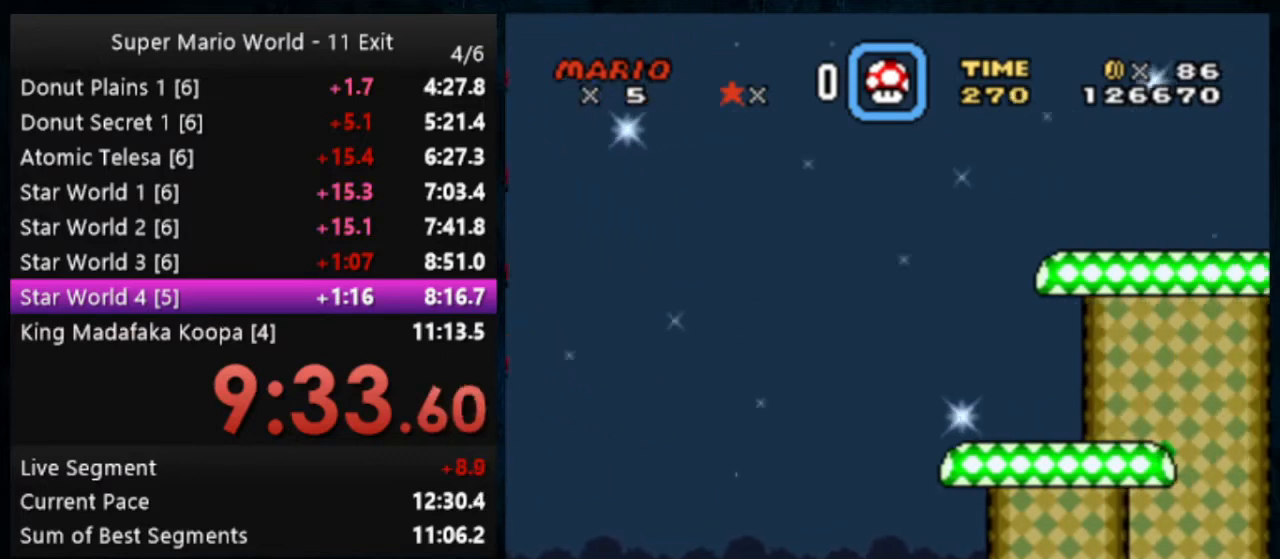
{"buttons": ["Y"], "events": []}
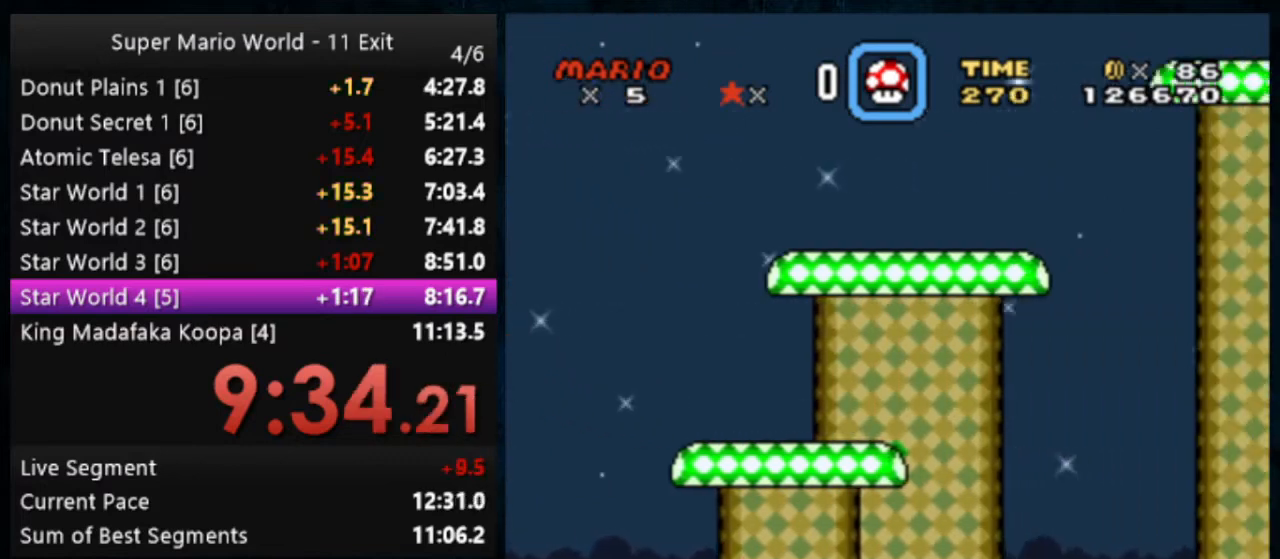
{"buttons": ["Y"], "events": [[100, "B", "down"], [200, "B", "up"]]}
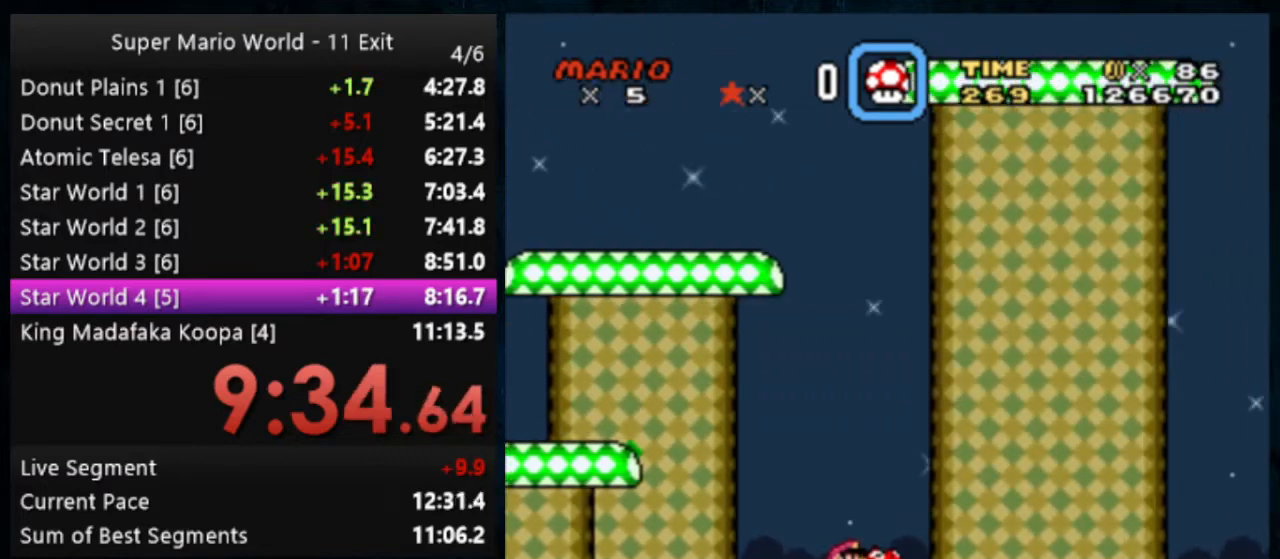
{"buttons": ["Y"], "events": [[333, "B", "down"], [467, "B", "up"]]}
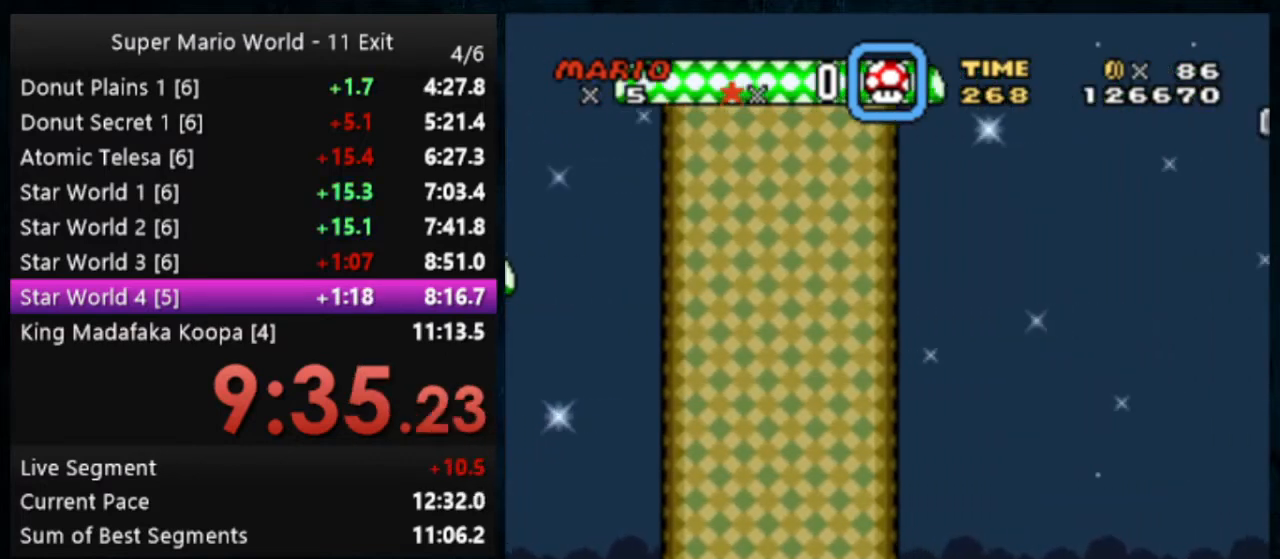
{"buttons": ["Y"], "events": []}
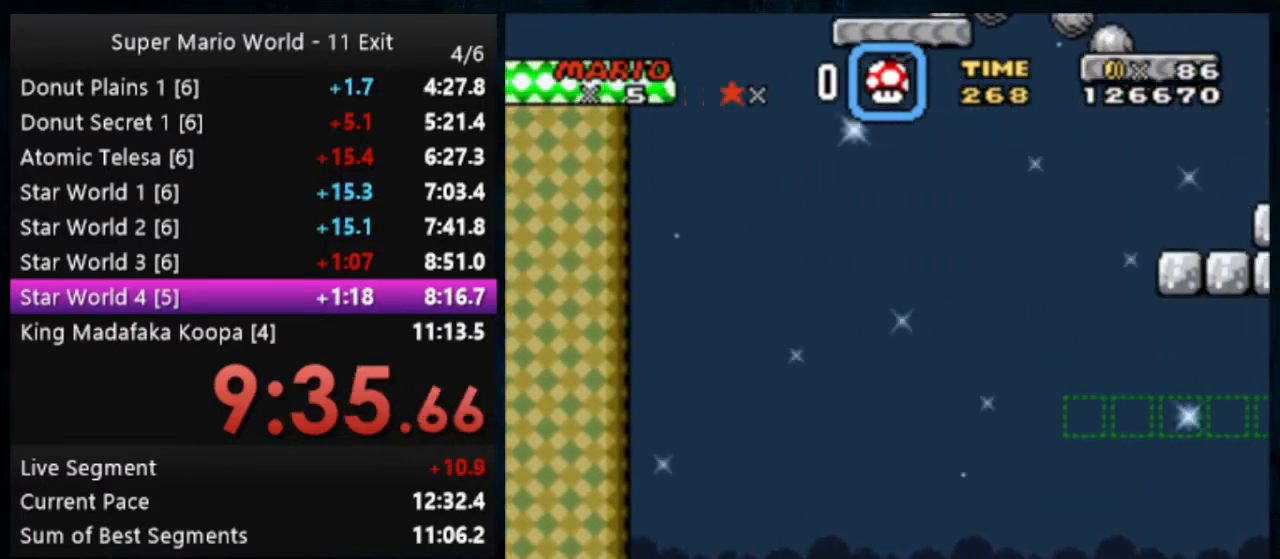
{"buttons": ["Y"], "events": [[133, "B", "down"], [267, "B", "up"]]}
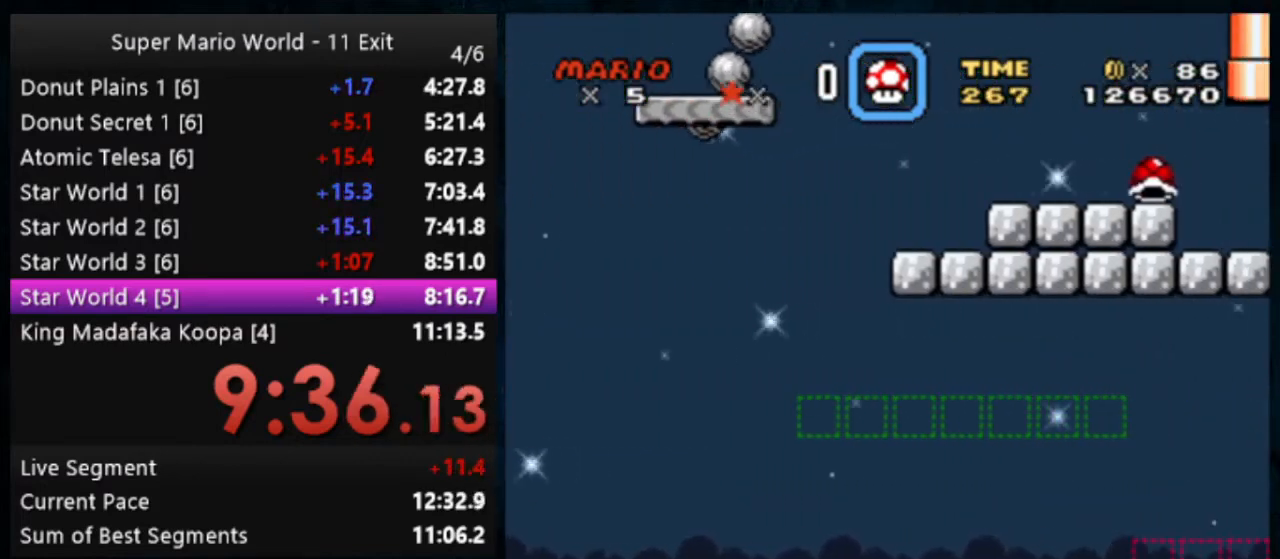
{"buttons": ["Y"], "events": [[400, "B", "down"], [467, "B", "up"]]}
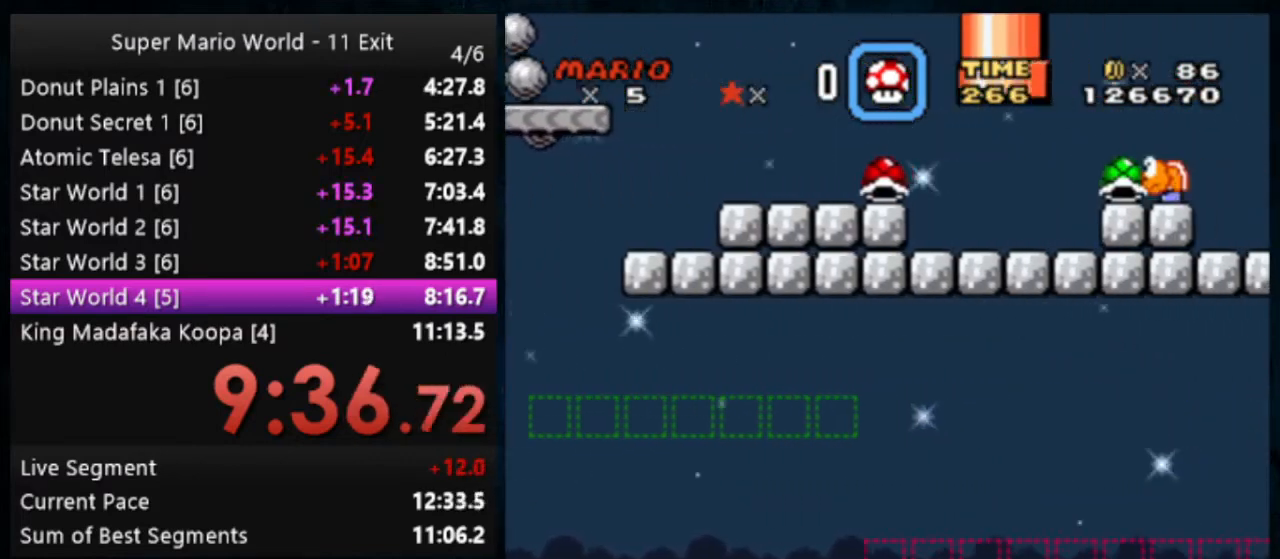
{"buttons": ["Y"], "events": []}